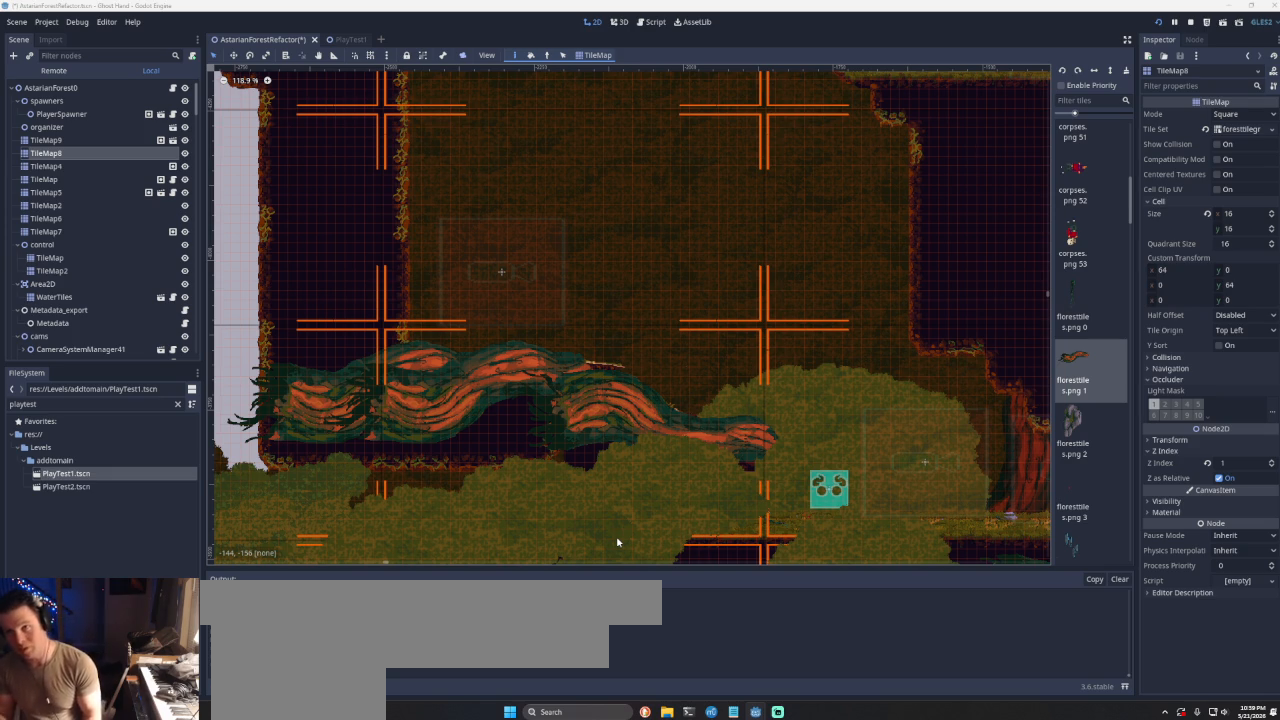
Gameplay with a controller (PlayStation layout); each line is a JSON object with the inputs held at the frame after it. "events" lists button and stick changes between this image and that frame as [ms after this image, input, new state], when the widget could be followed in between. Not read: L2 L3 R2 R3 right_stick.
{"buttons": [], "left_stick": "right", "events": [[133, "left_stick", "right"]]}
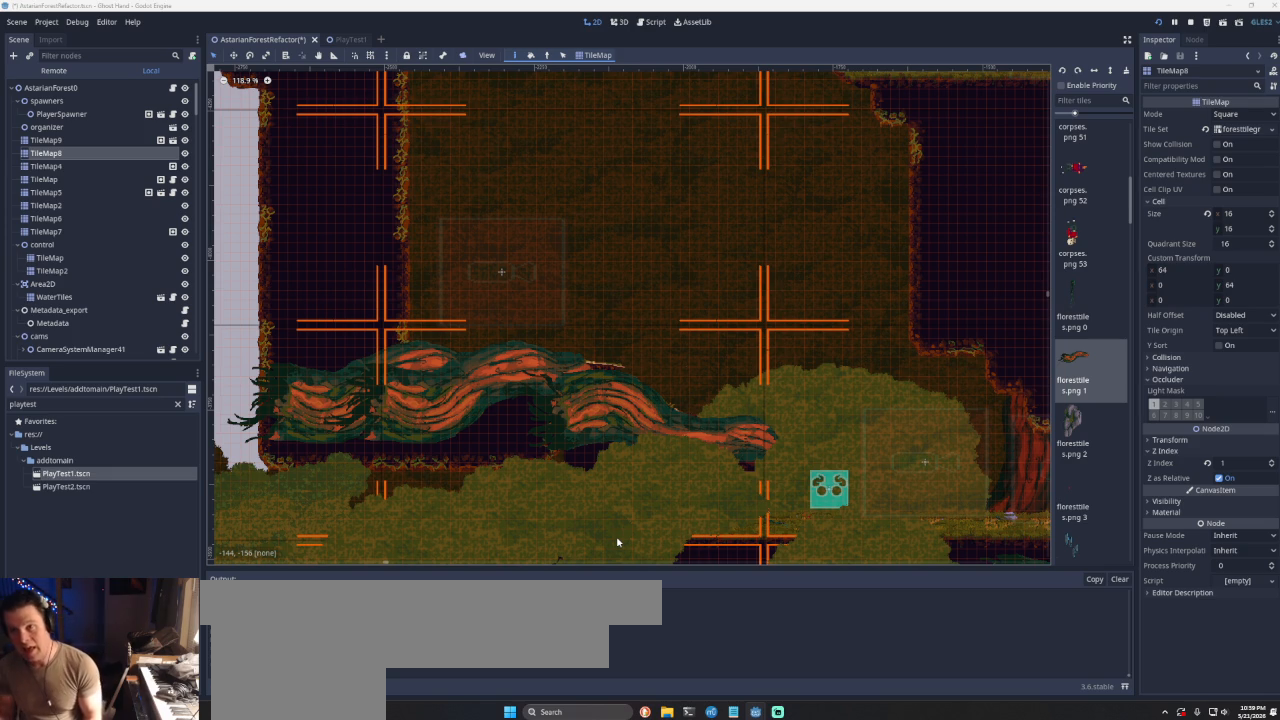
{"buttons": [], "left_stick": "right", "events": [[100, "left_stick", "center"], [400, "left_stick", "right"]]}
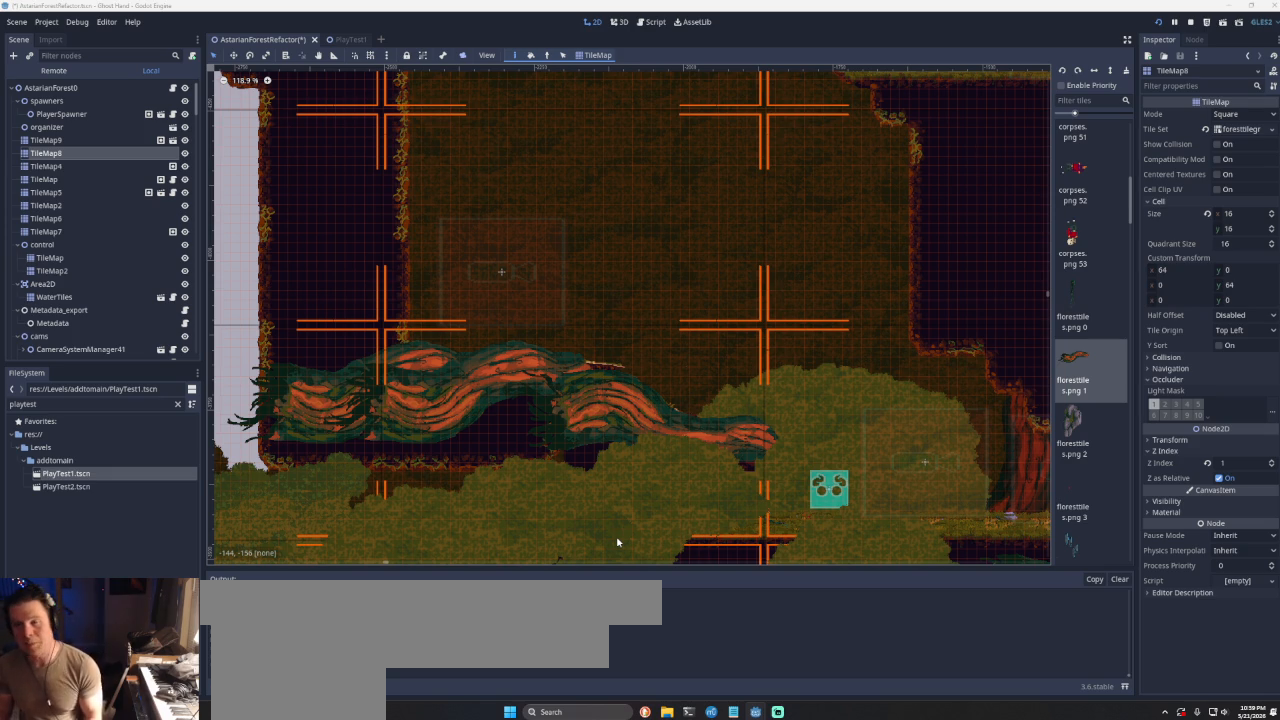
{"buttons": [], "left_stick": "center", "events": [[100, "left_stick", "center"]]}
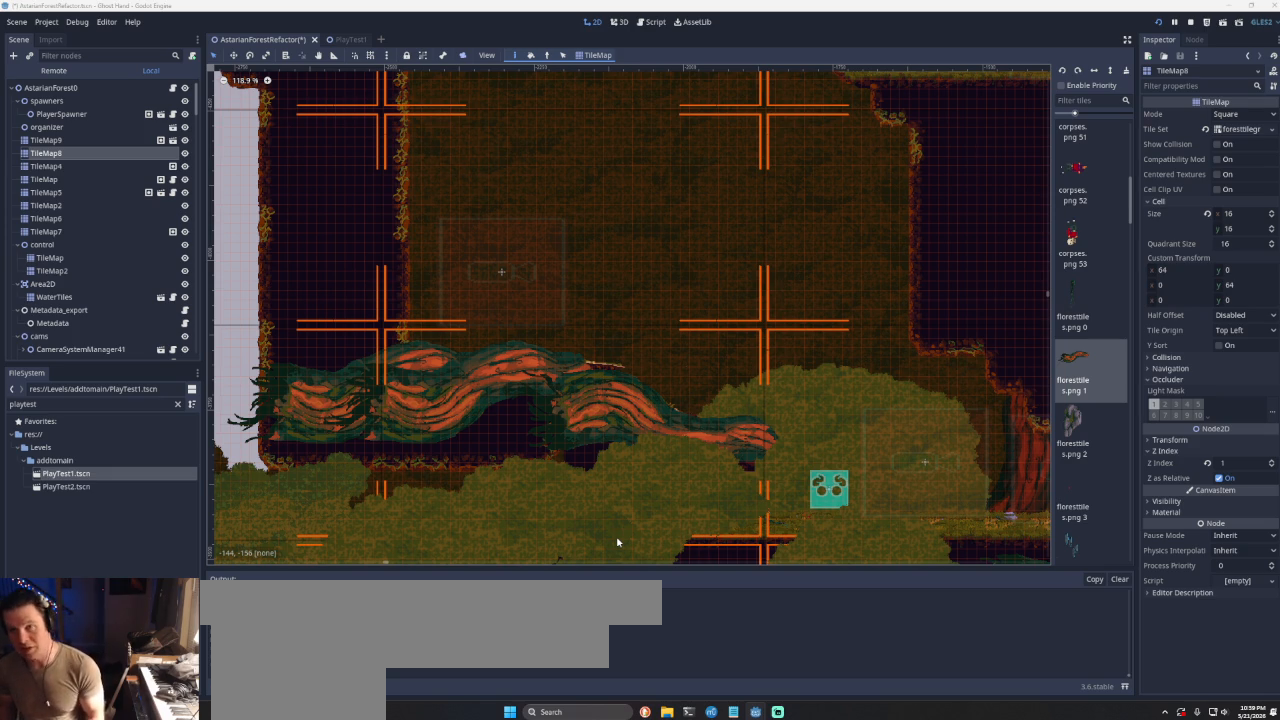
{"buttons": [], "left_stick": "center", "events": [[300, "left_stick", "right"], [500, "left_stick", "center"]]}
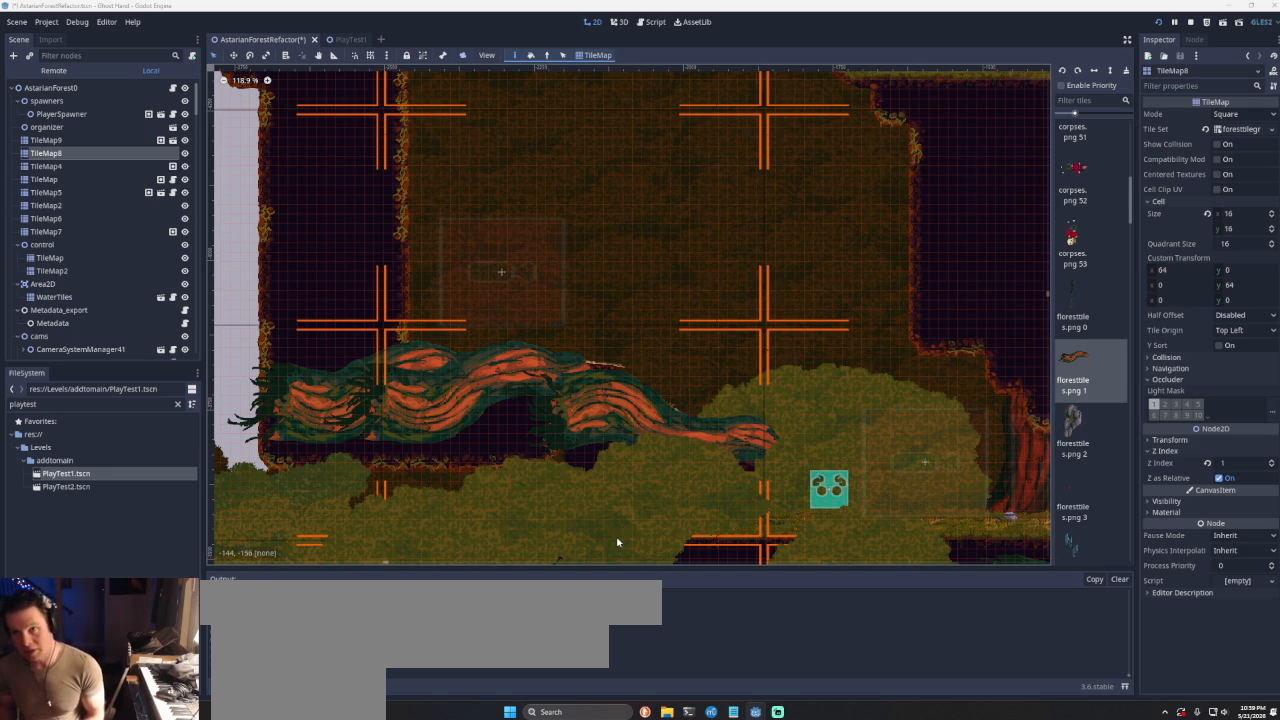
{"buttons": [], "left_stick": "center", "events": []}
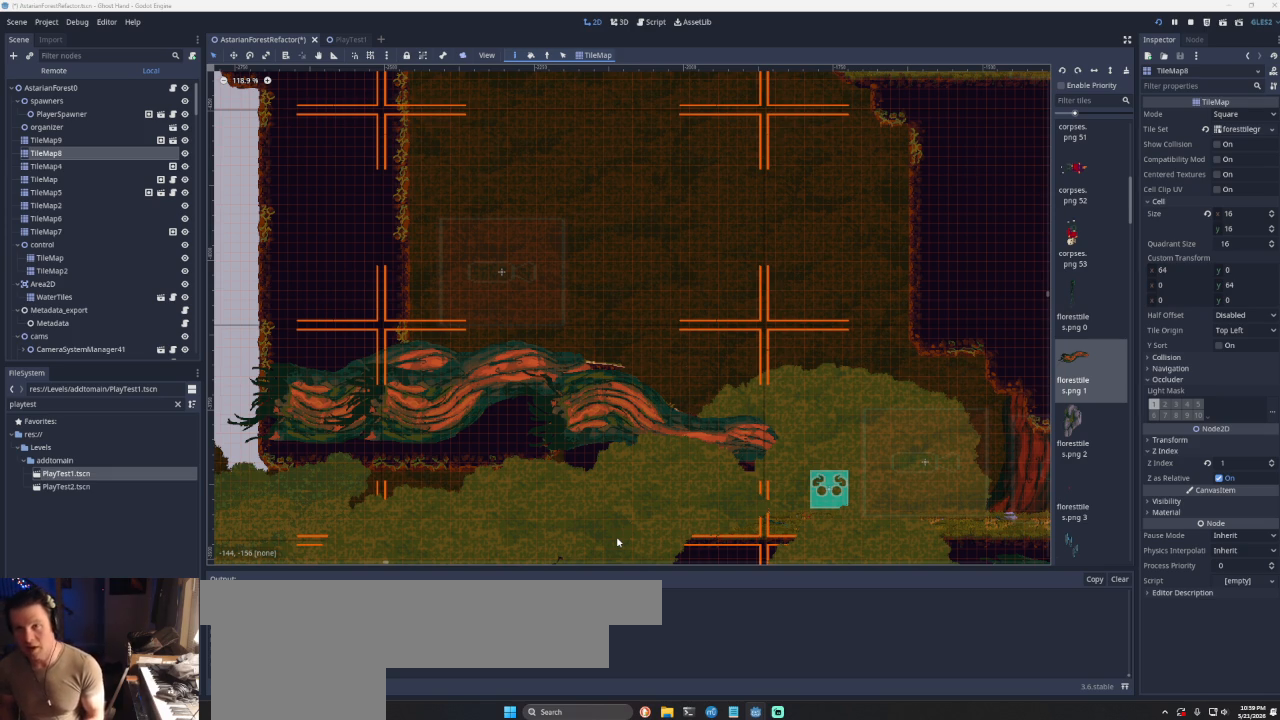
{"buttons": [], "left_stick": "center", "events": [[100, "left_stick", "left"], [300, "left_stick", "center"]]}